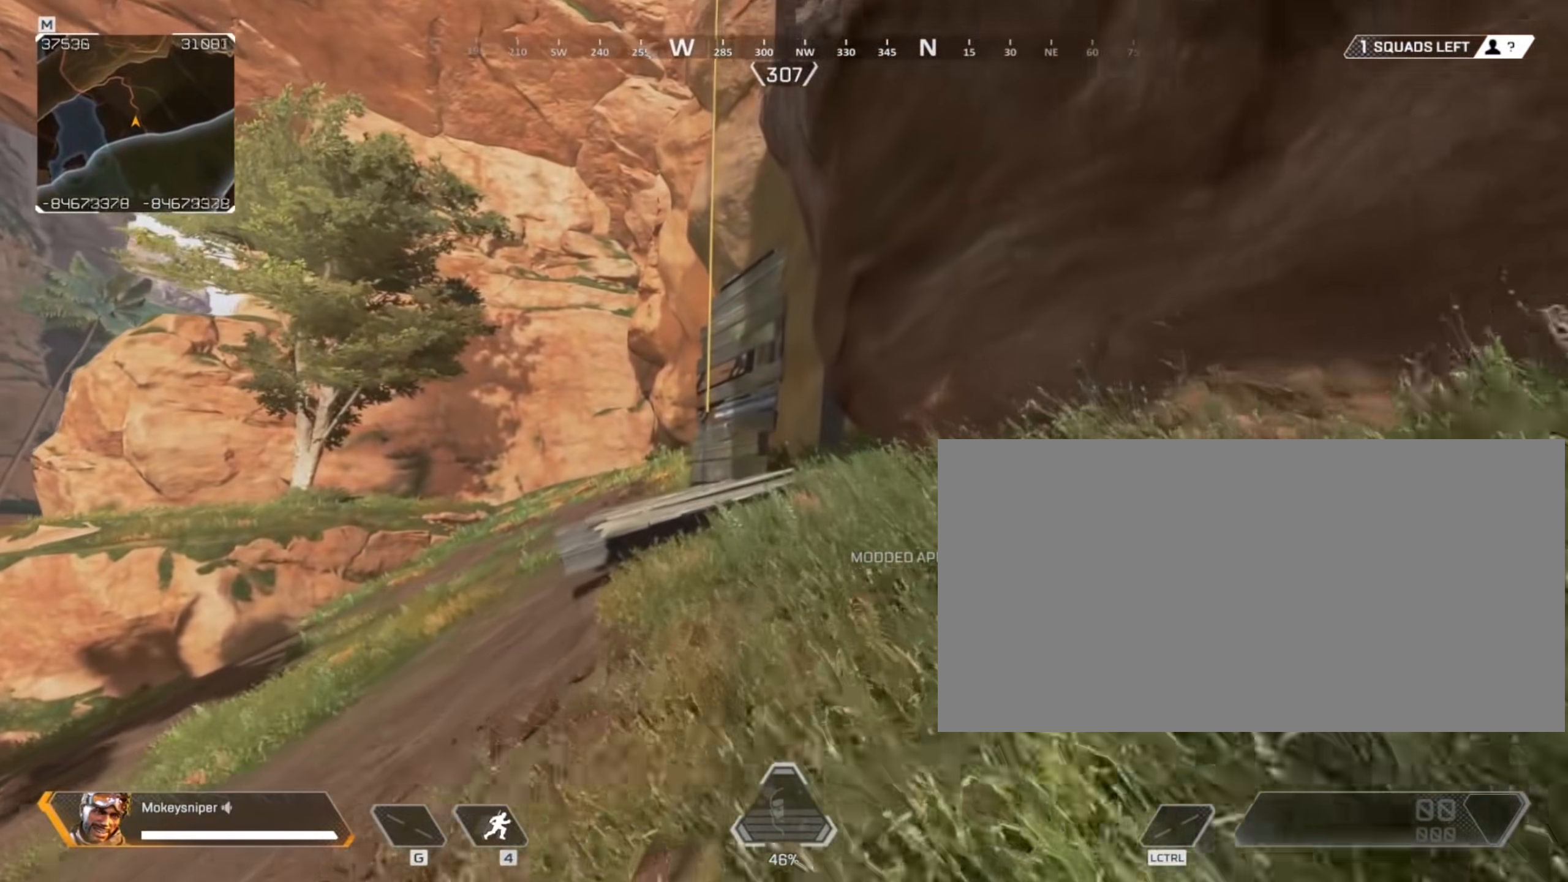
Gameplay with keyboard and mouse; each line is a JSON object with the keys and mouse buttons held at the frame after it. "events" lists presses ("down") and releases ("up") of "a", "c", "crouch", "ctrl", "d", "e", "f", "q", "r", "s", "shift", "space", "tactical", "w", "wswap", "x", "z", "mouse_left", "mouse_wheel" and "mouse_right" between this image and that frame as [ms after this image, input, new state], when the widget could be followed in between. "mouse_left", "mouse_wheel", "mouse_right" = the "left", "wheel", "right" buttons of the "mouse" list. No other keys are recorded. "wheel" means that the mouse wheel is clicked or scrolled. Mouse movement is not recorded. Key names are as the overlay labels them; some are game actions (e.g. jump) rather than physical keys.
{"keys": ["shift", "space", "w"], "mouse": [], "events": [[483, "space", "down"]]}
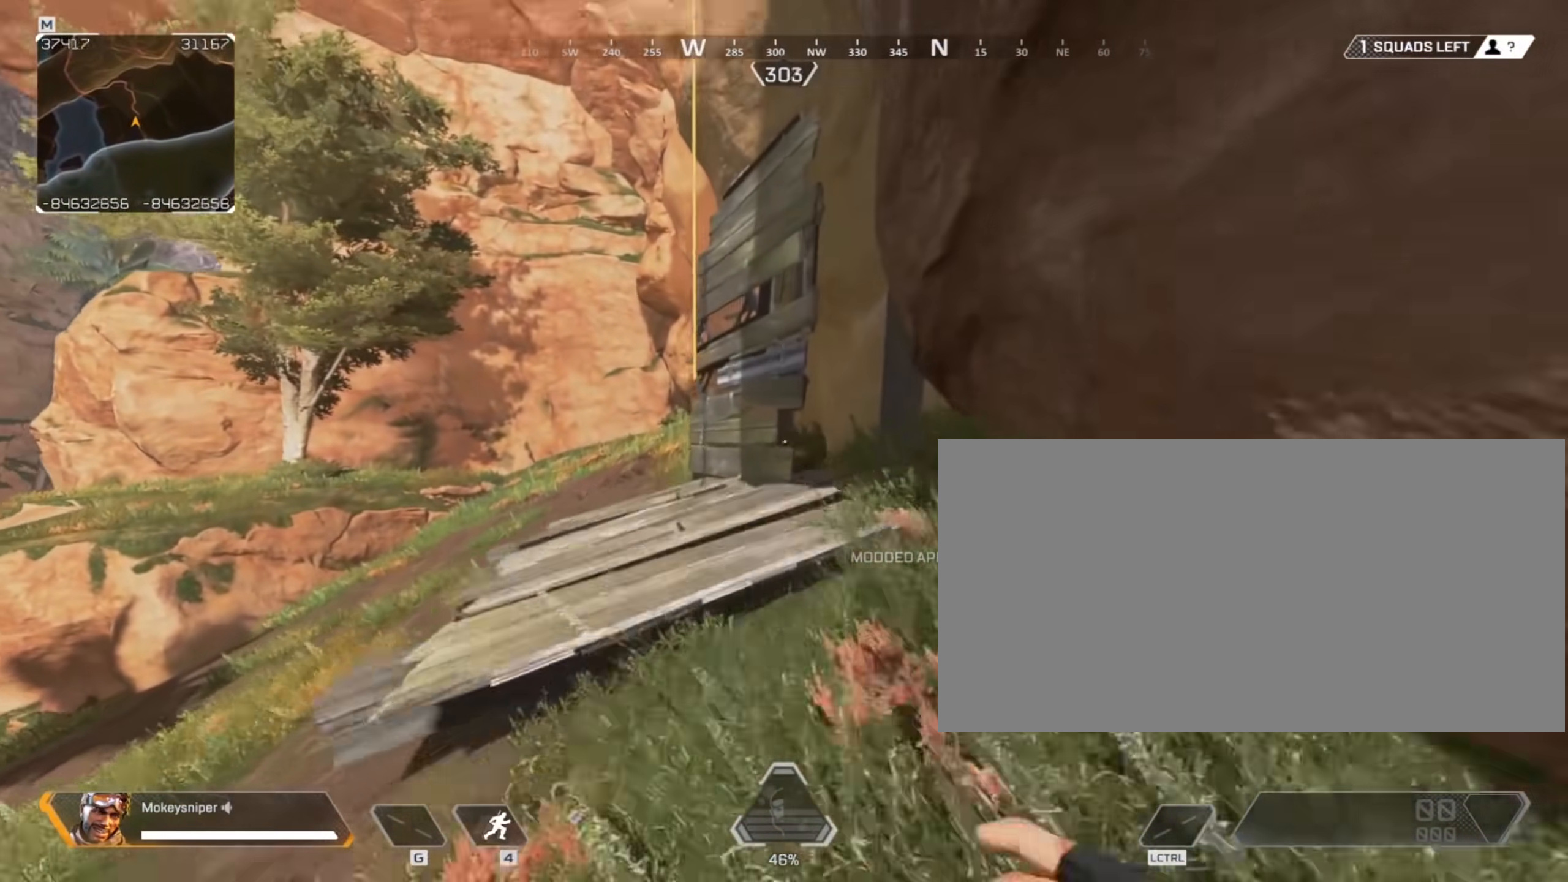
{"keys": [], "mouse": [], "events": [[83, "space", "up"], [133, "w", "up"], [217, "shift", "up"]]}
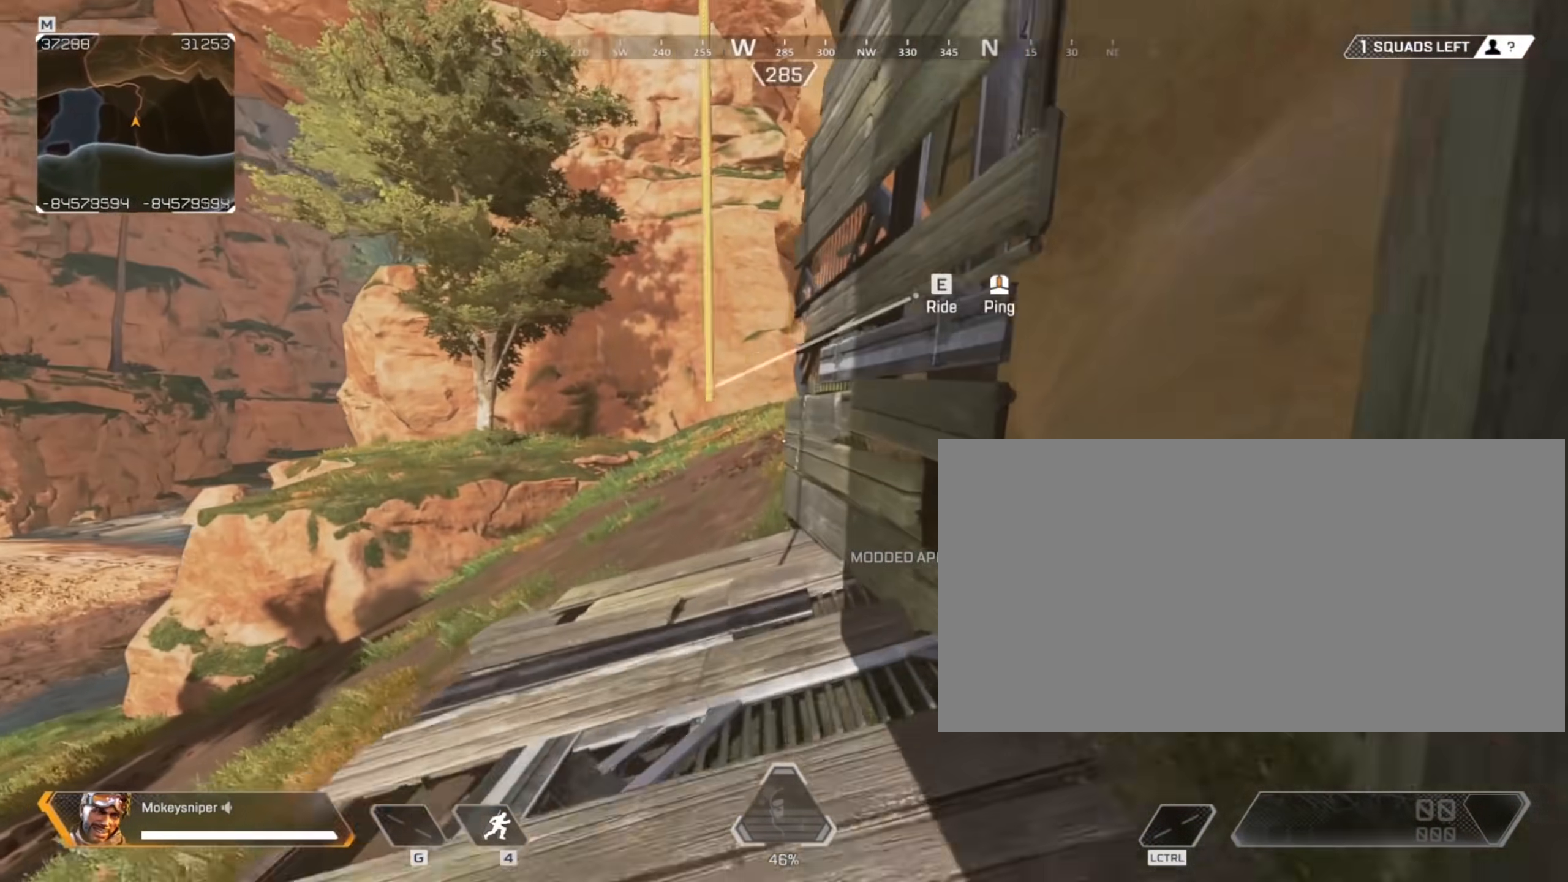
{"keys": [], "mouse": [], "events": [[50, "a", "down"], [50, "s", "down"], [183, "a", "up"], [183, "s", "up"]]}
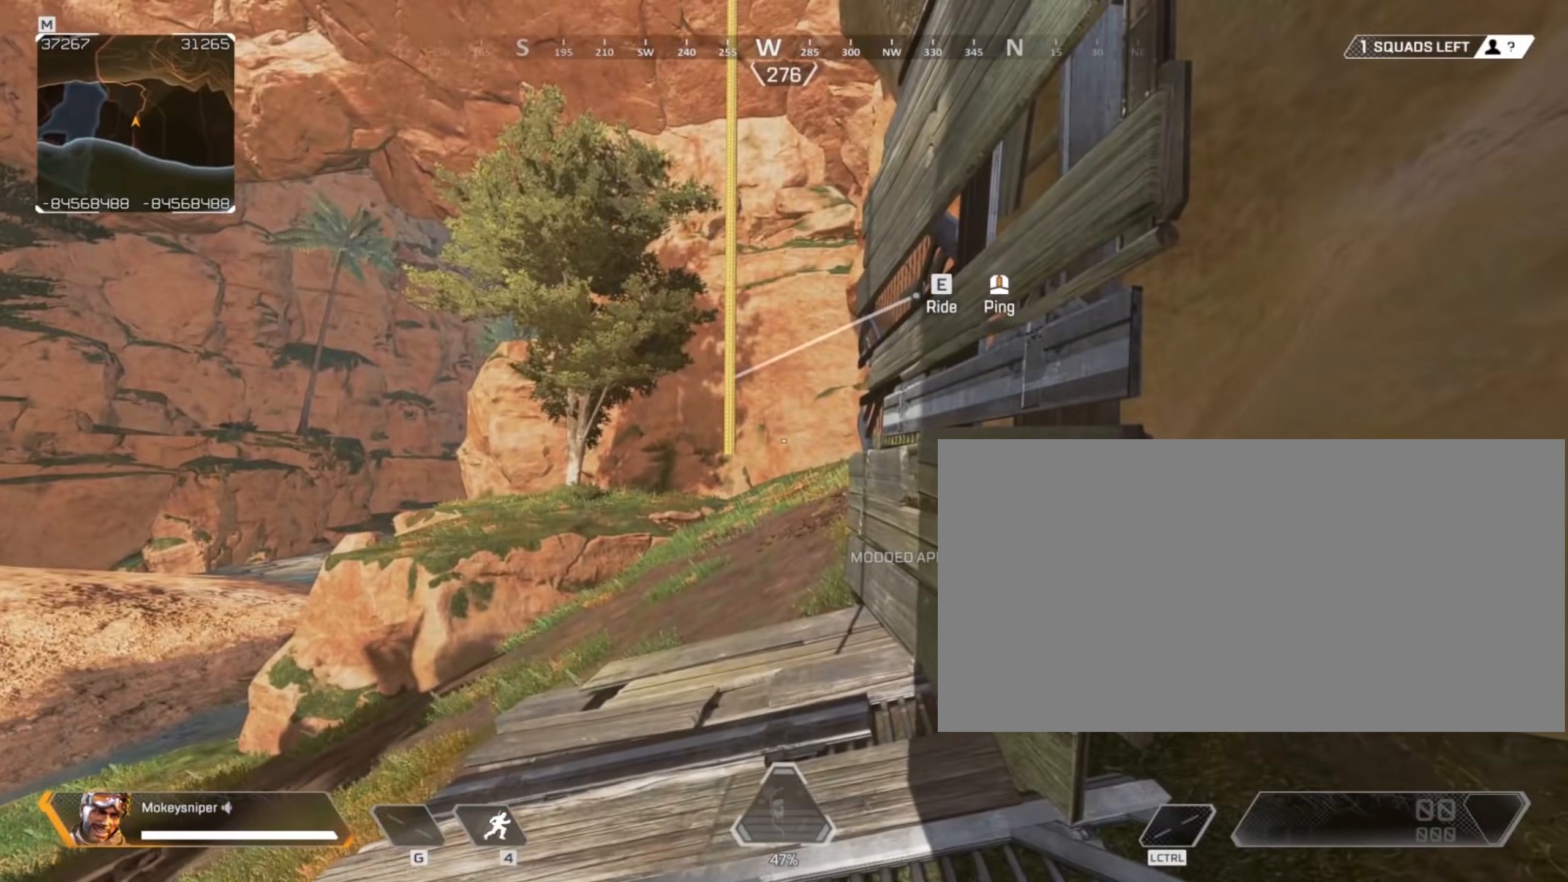
{"keys": [], "mouse": [], "events": []}
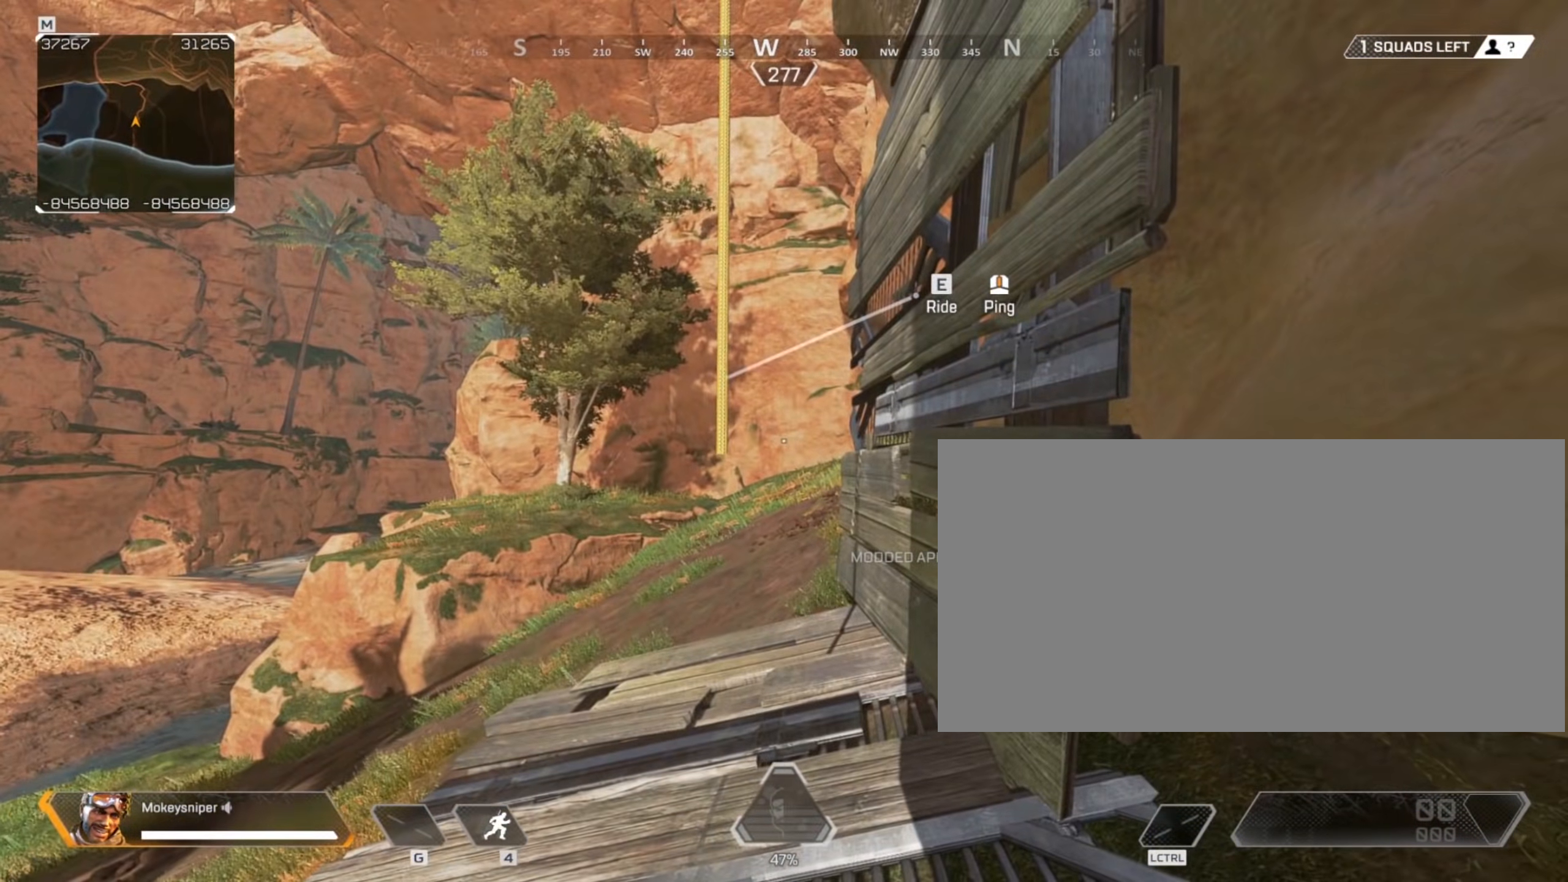
{"keys": [], "mouse": [], "events": [[167, "e", "down"], [267, "e", "up"], [317, "mouse_wheel", "down"], [433, "mouse_wheel", "up"]]}
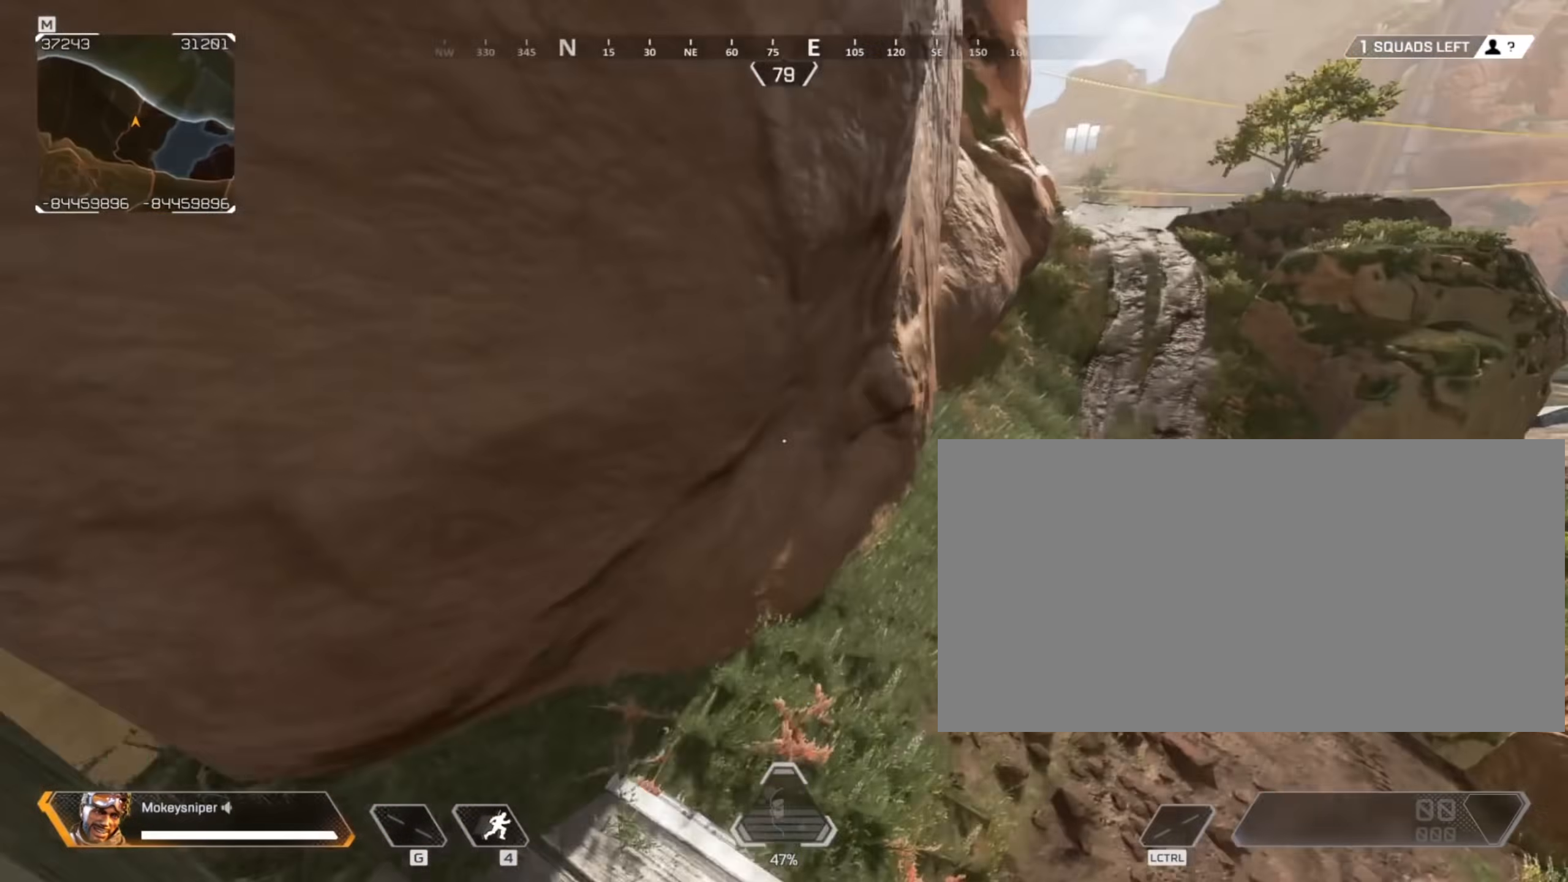
{"keys": ["a"], "mouse": [], "events": [[250, "a", "down"]]}
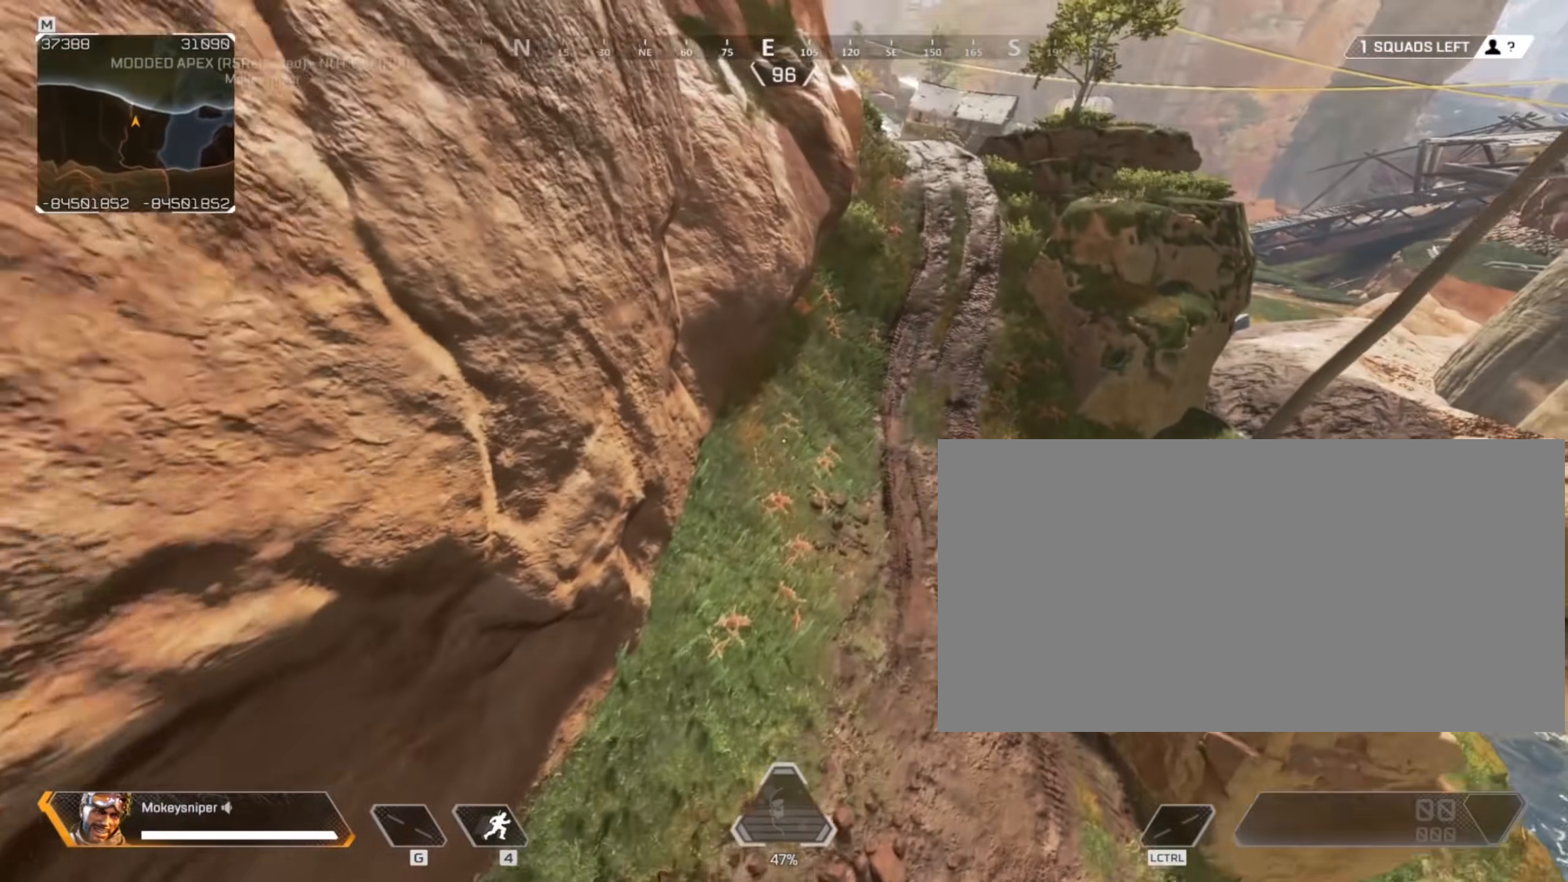
{"keys": [], "mouse": [], "events": [[17, "a", "up"]]}
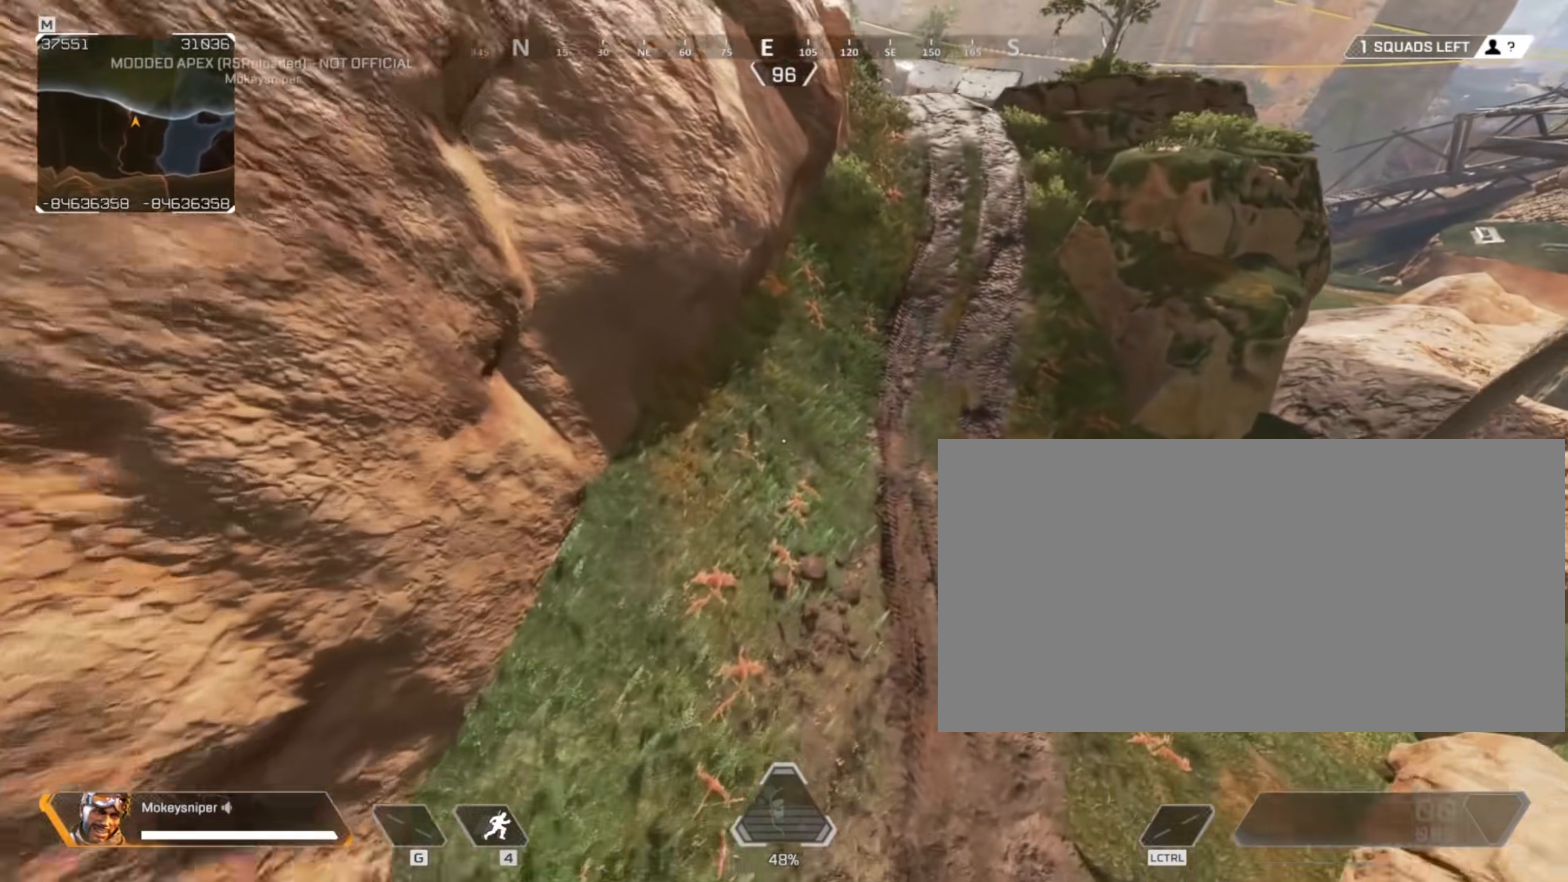
{"keys": [], "mouse": [], "events": [[167, "a", "down"], [267, "a", "up"]]}
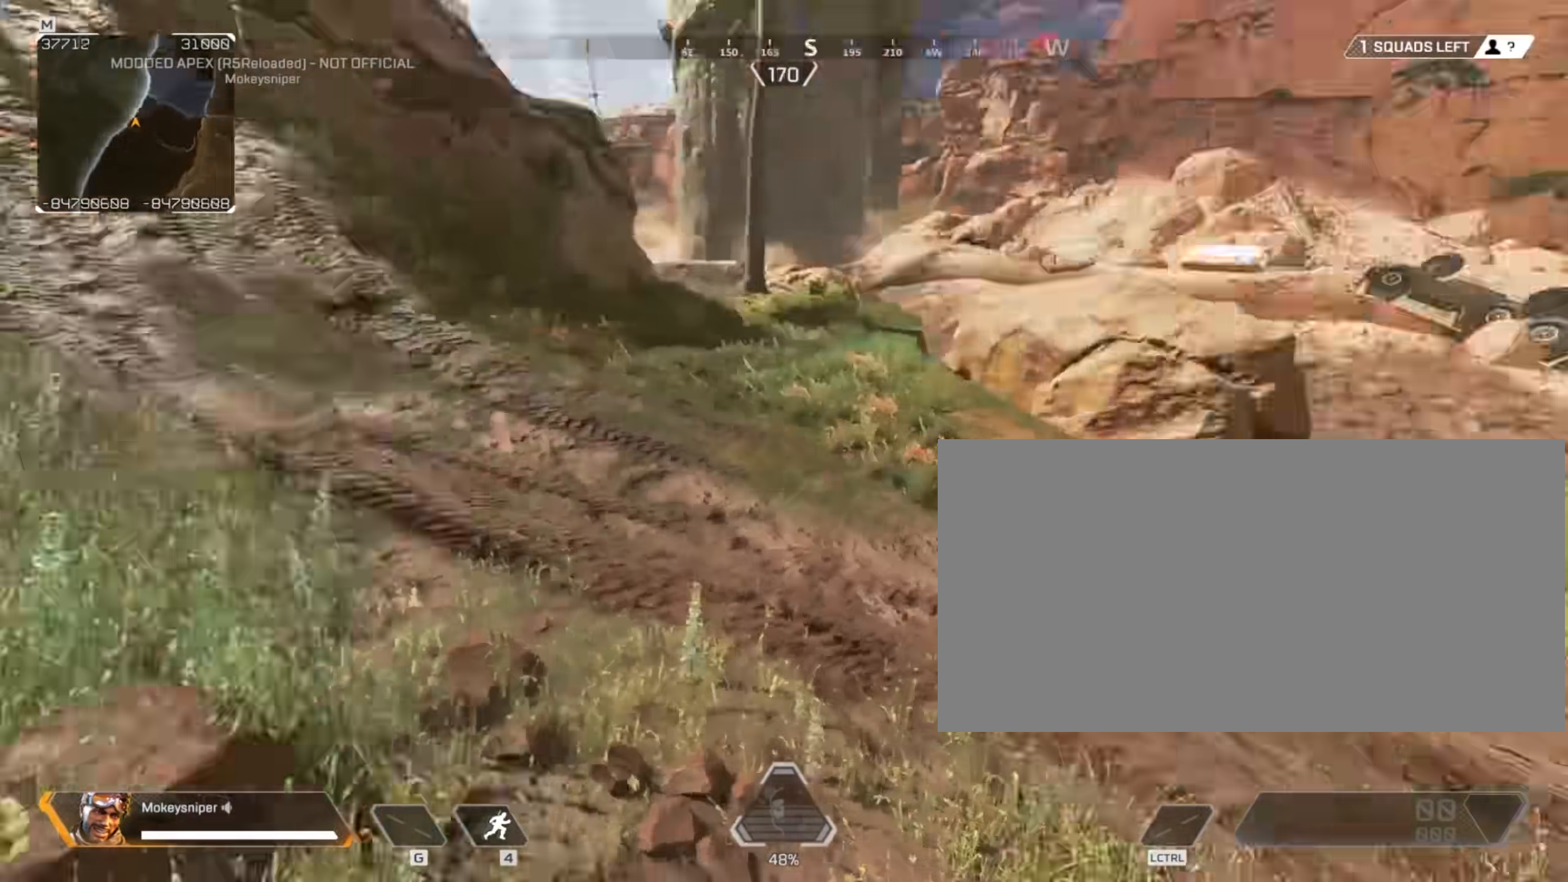
{"keys": ["shift", "w"], "mouse": [], "events": [[283, "shift", "down"], [283, "w", "down"]]}
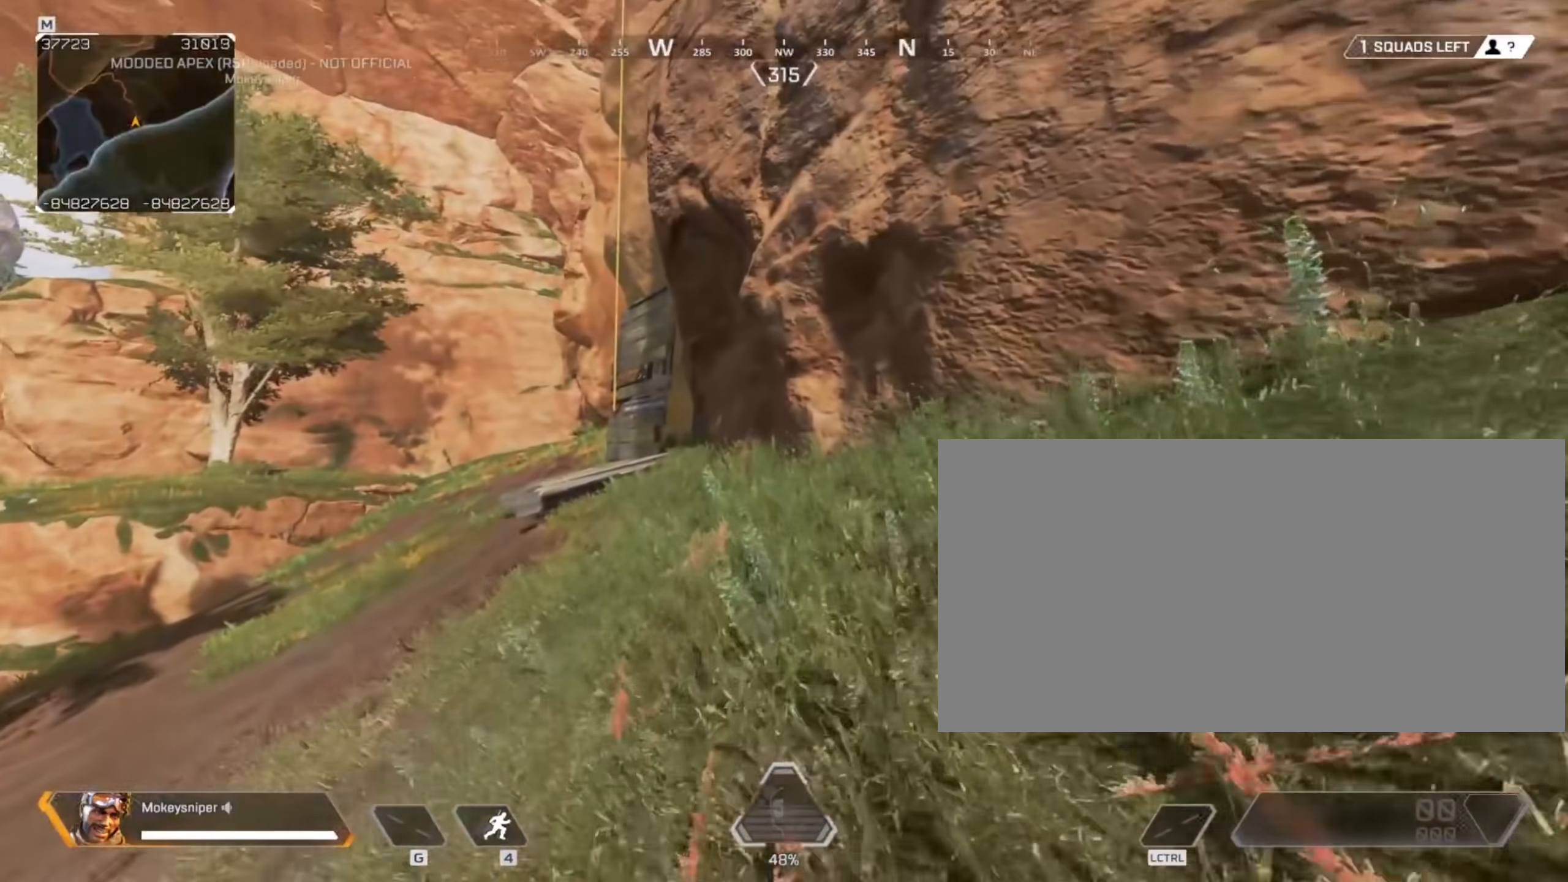
{"keys": ["shift", "w"], "mouse": [], "events": []}
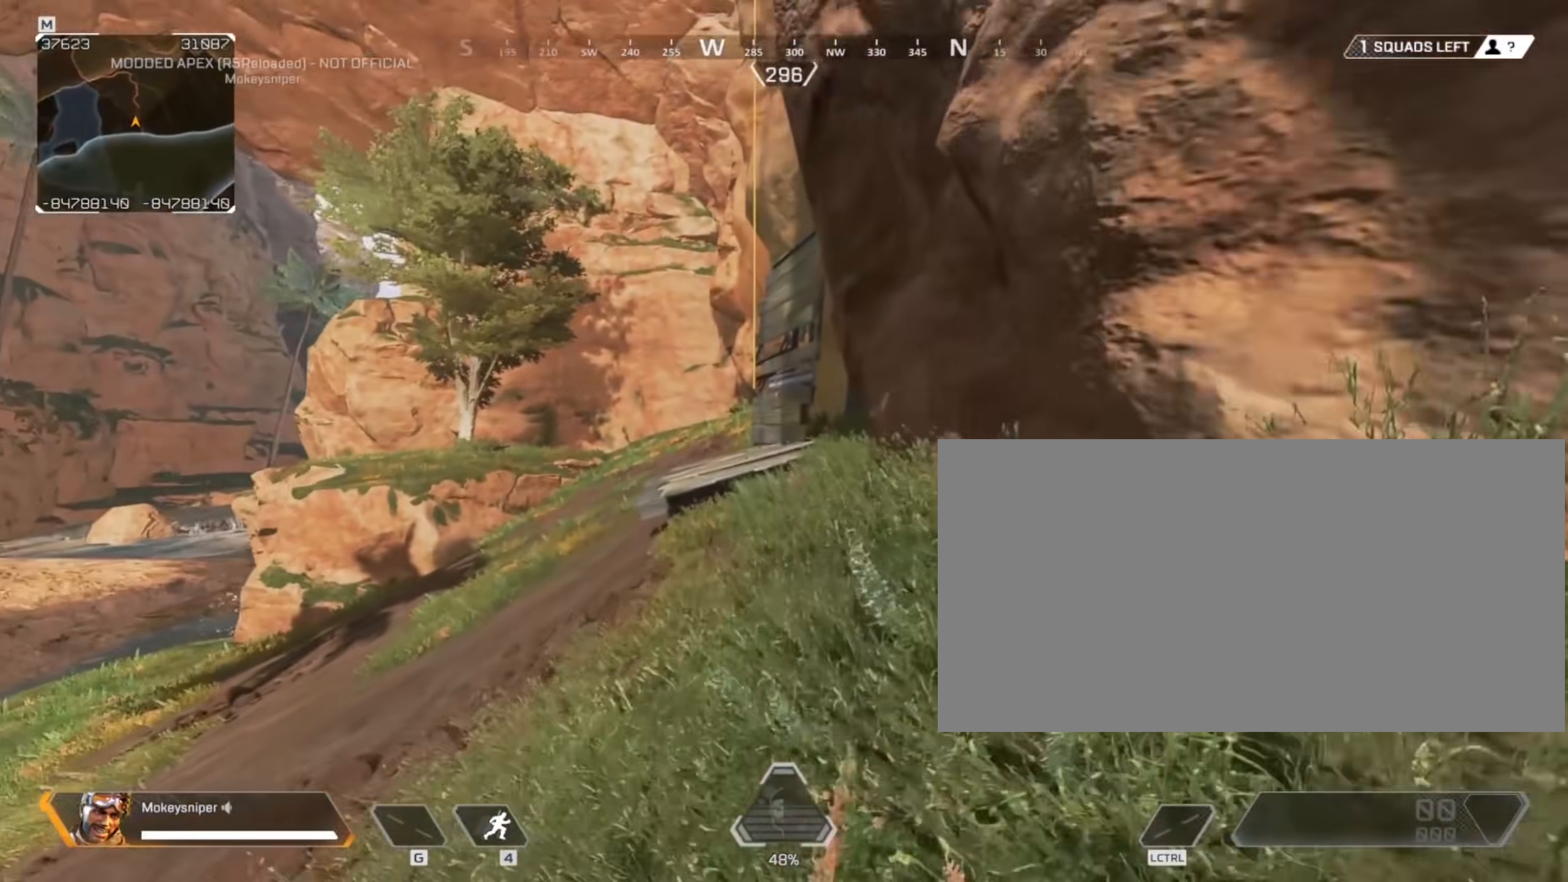
{"keys": ["shift", "w"], "mouse": [], "events": []}
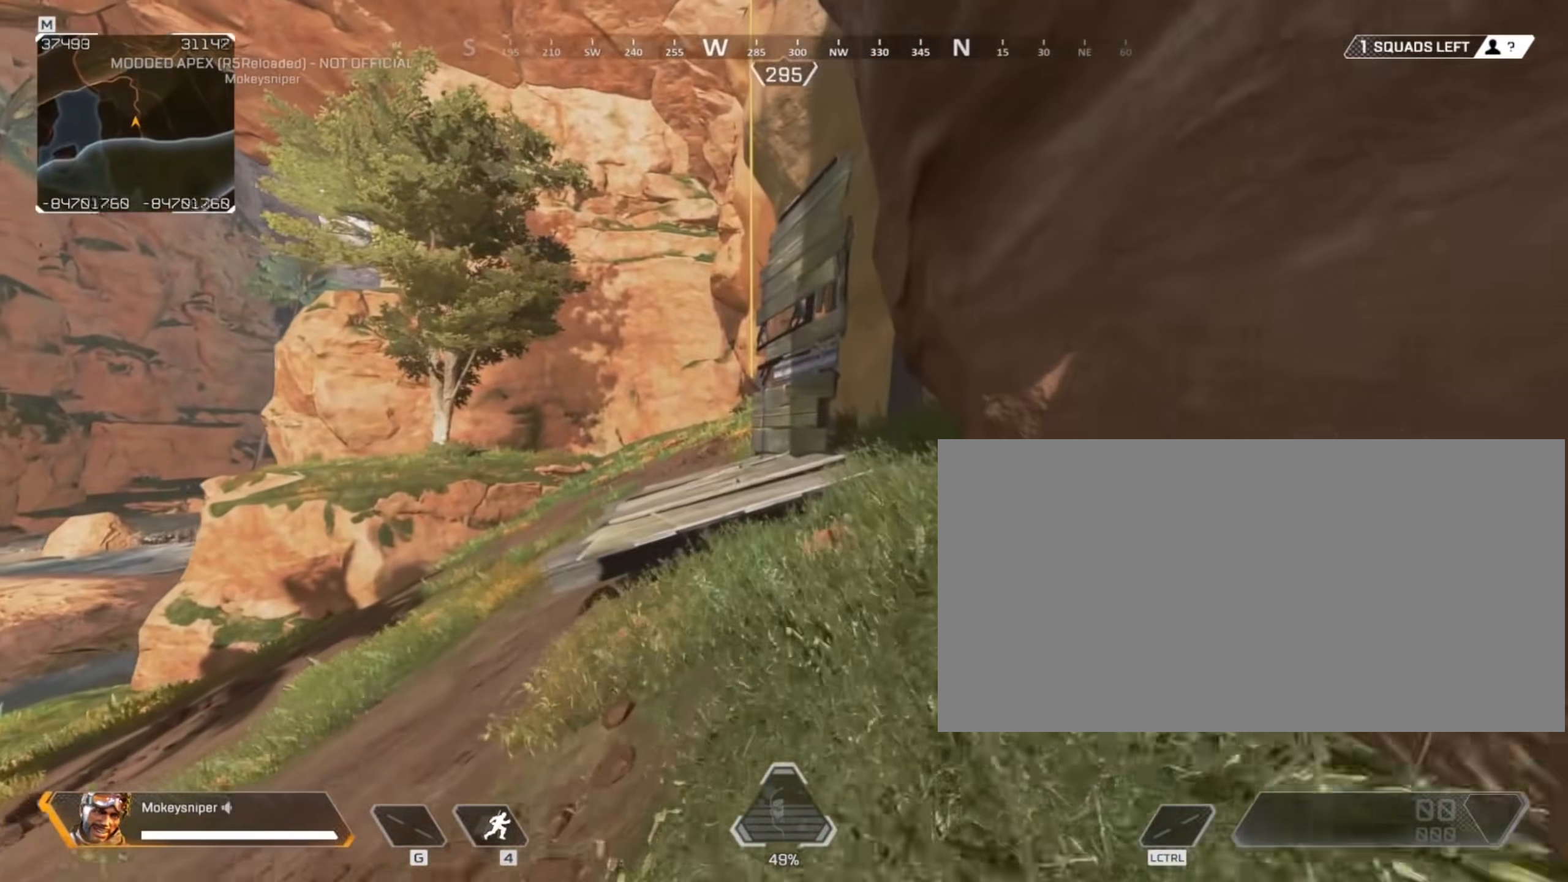
{"keys": ["shift", "w"], "mouse": [], "events": []}
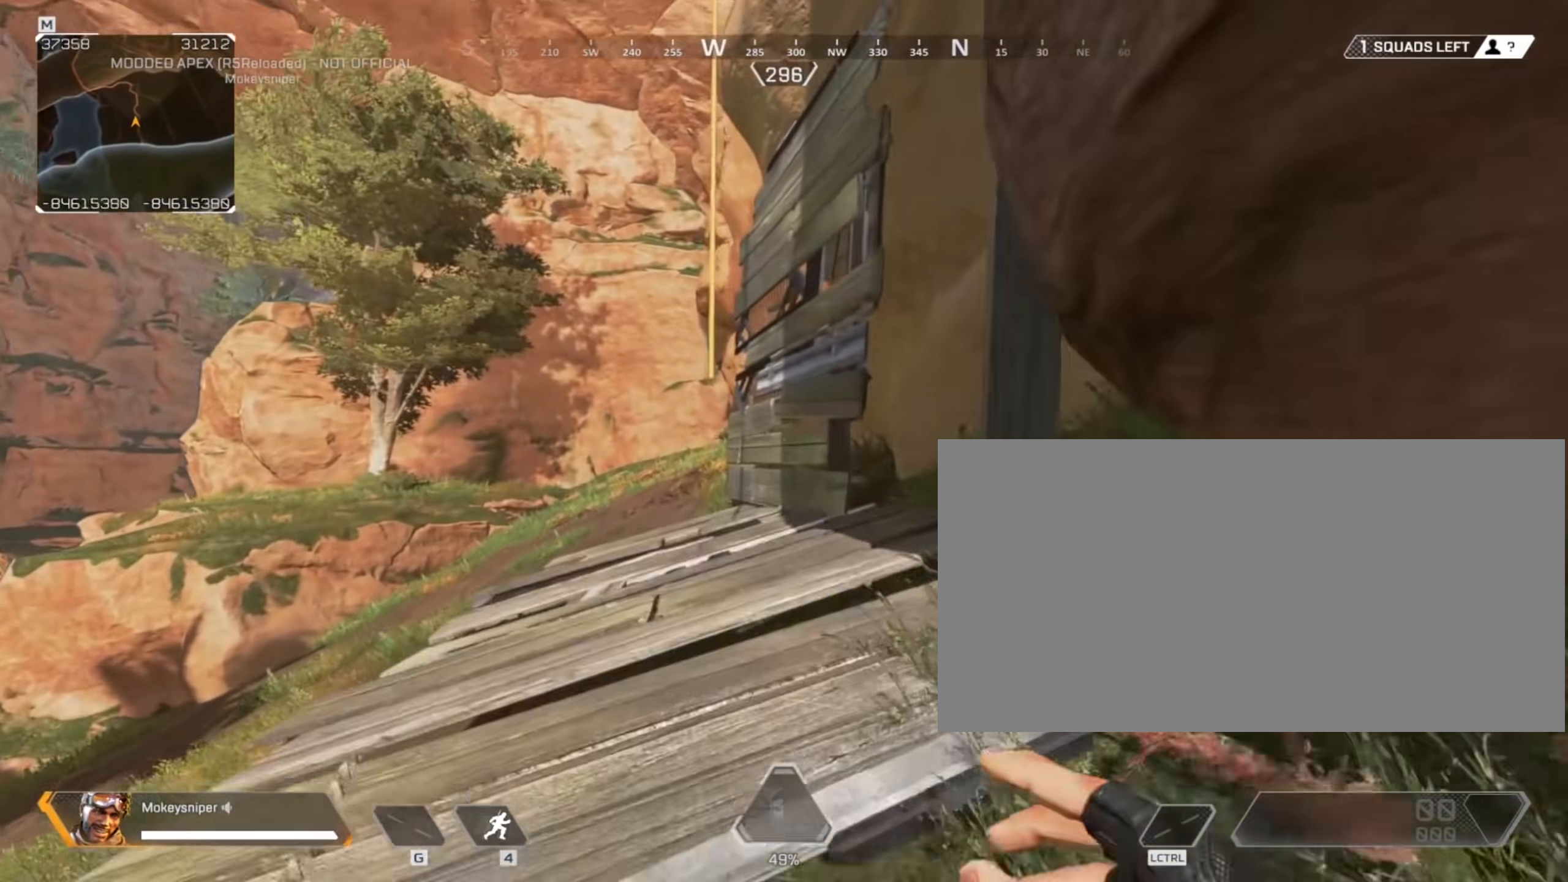
{"keys": [], "mouse": [], "events": [[350, "shift", "up"], [350, "w", "up"]]}
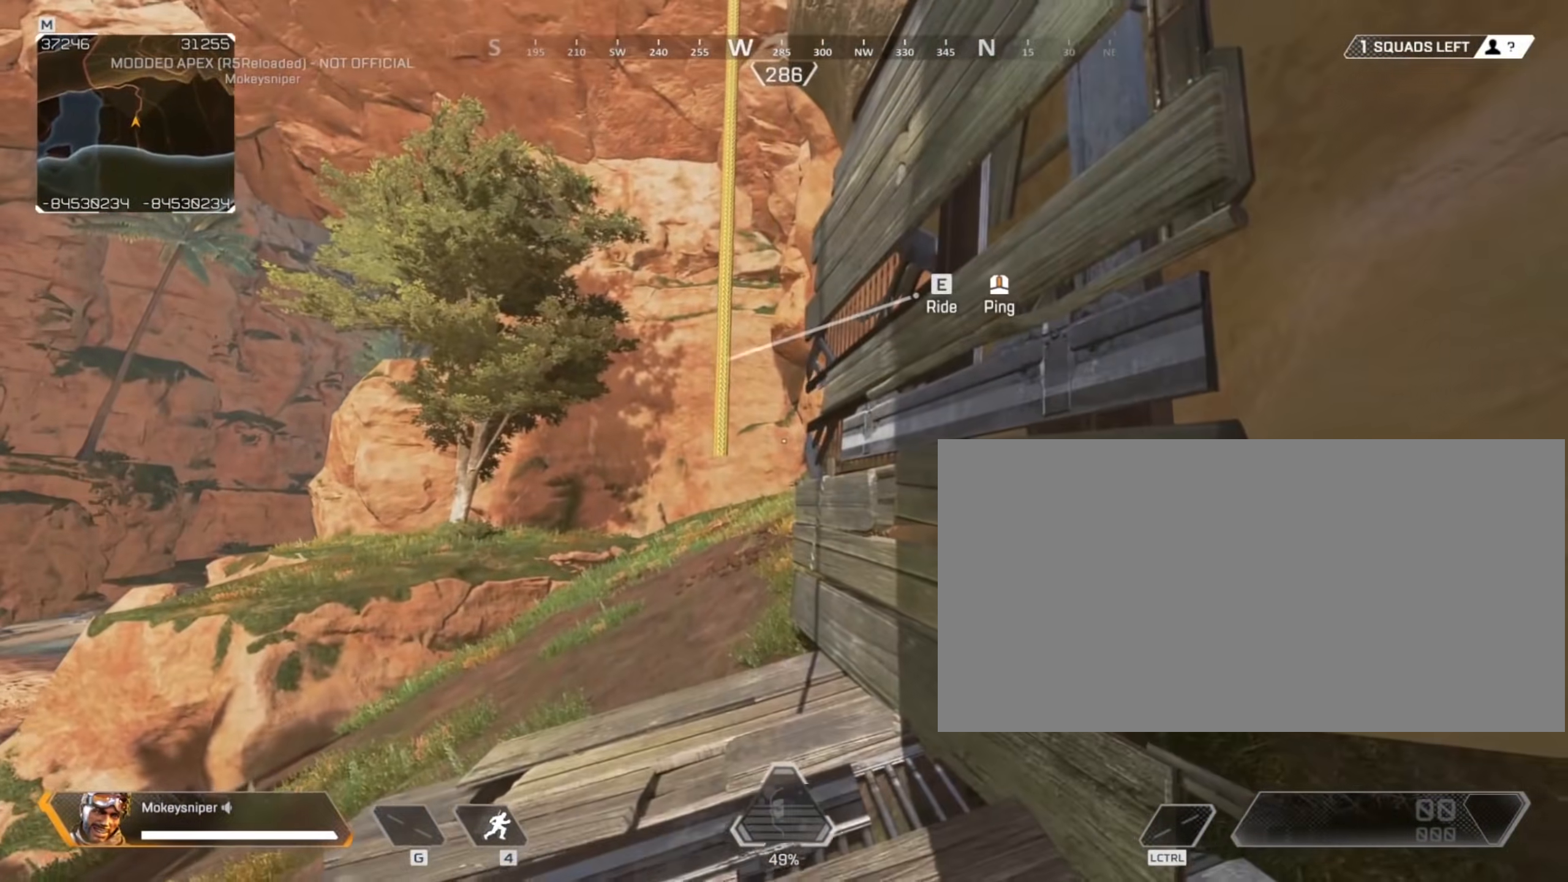
{"keys": ["e"], "mouse": [], "events": [[450, "e", "down"]]}
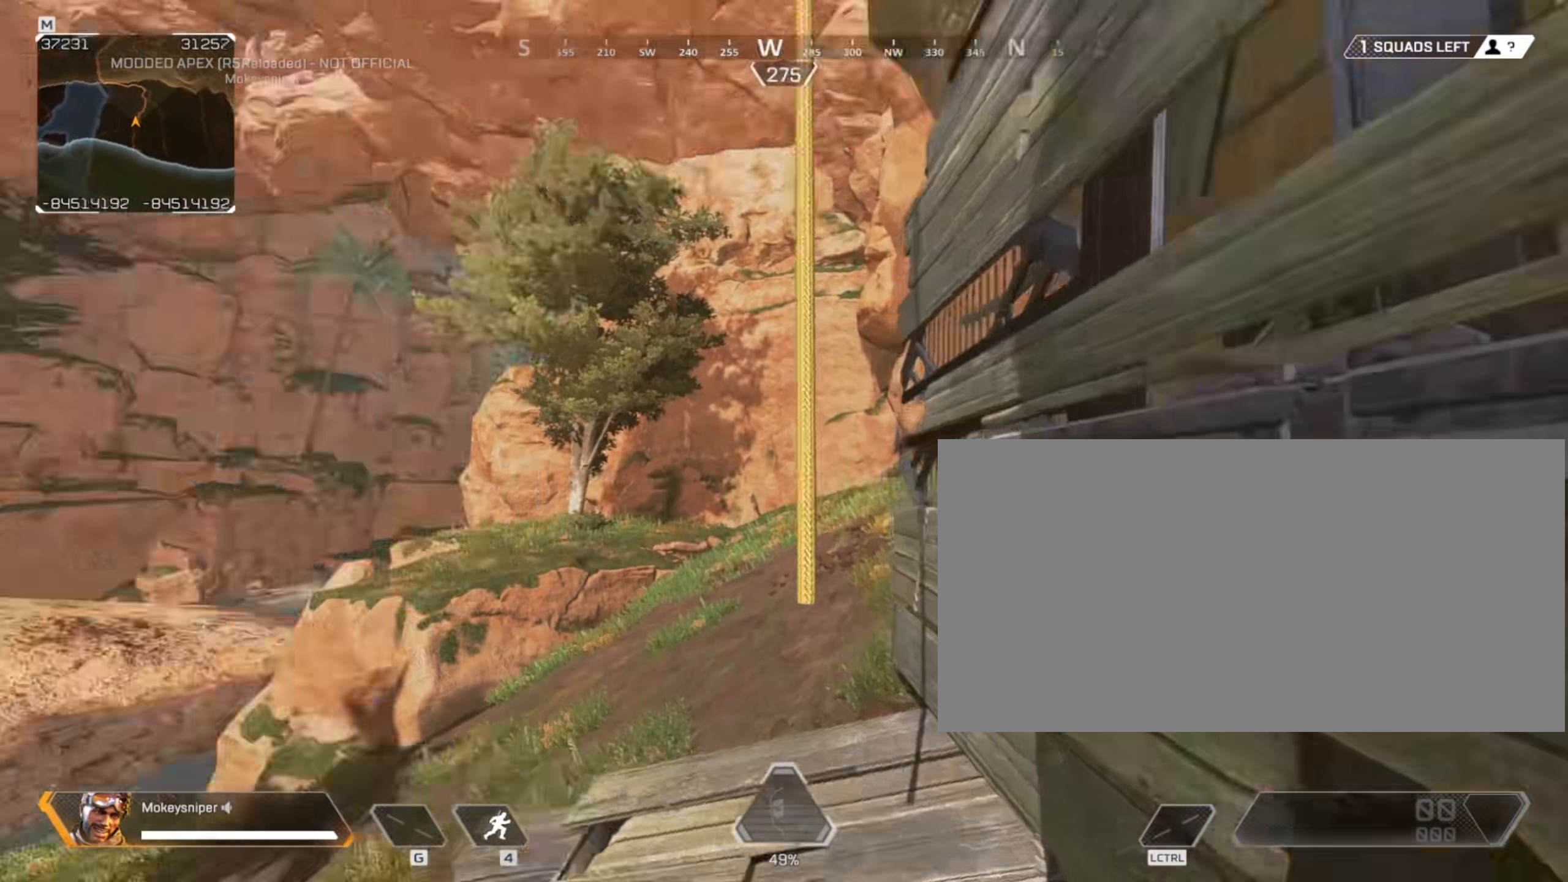
{"keys": [], "mouse": [], "events": [[83, "e", "up"], [83, "mouse_wheel", "down"], [283, "mouse_wheel", "up"]]}
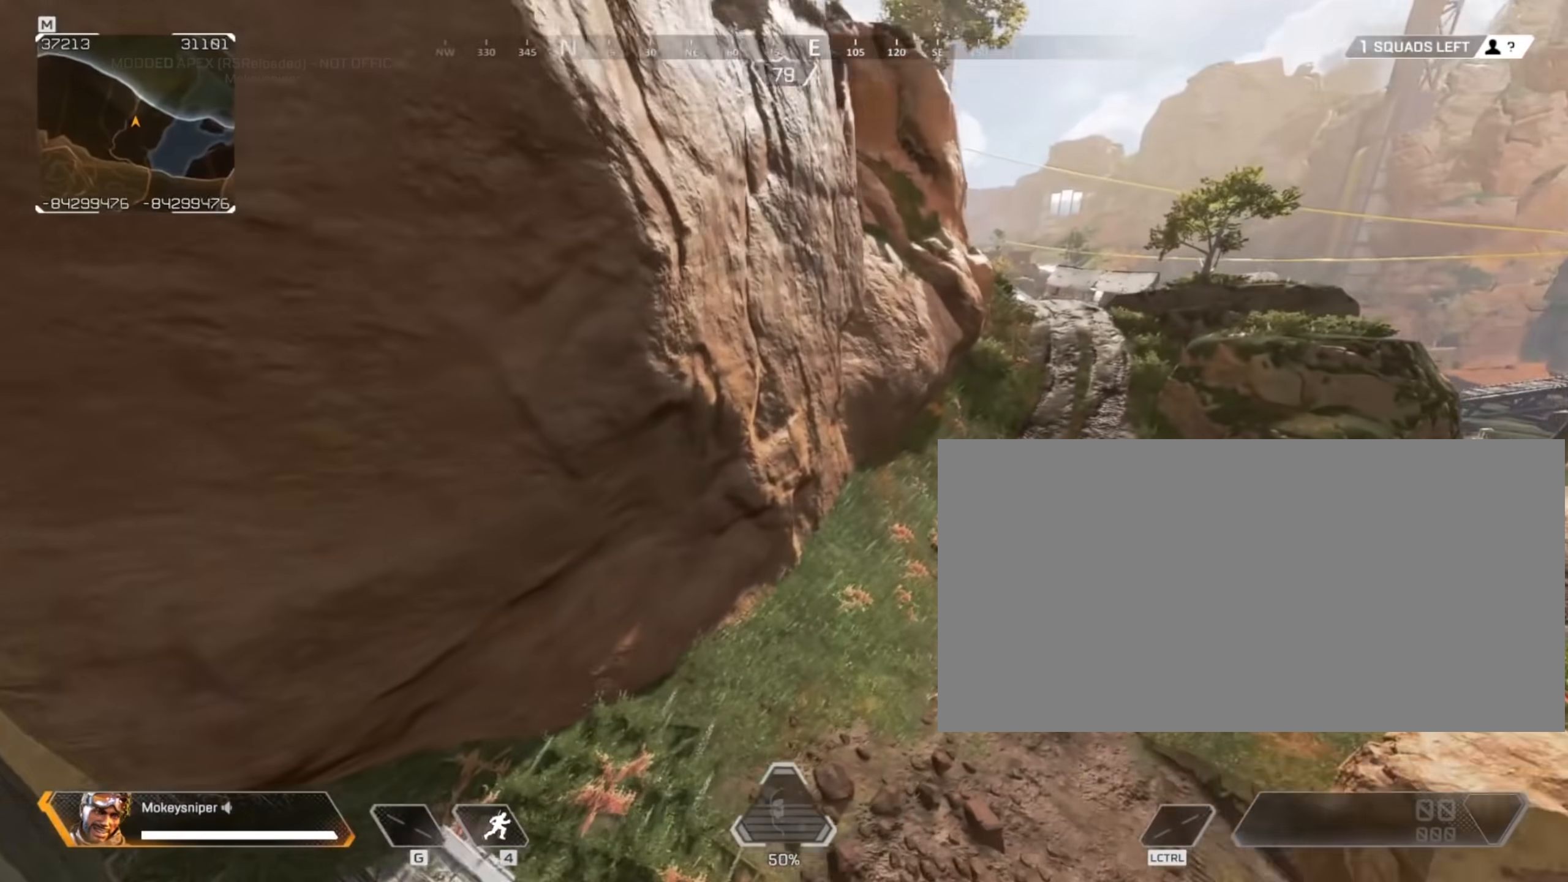
{"keys": ["a"], "mouse": [], "events": [[17, "a", "down"]]}
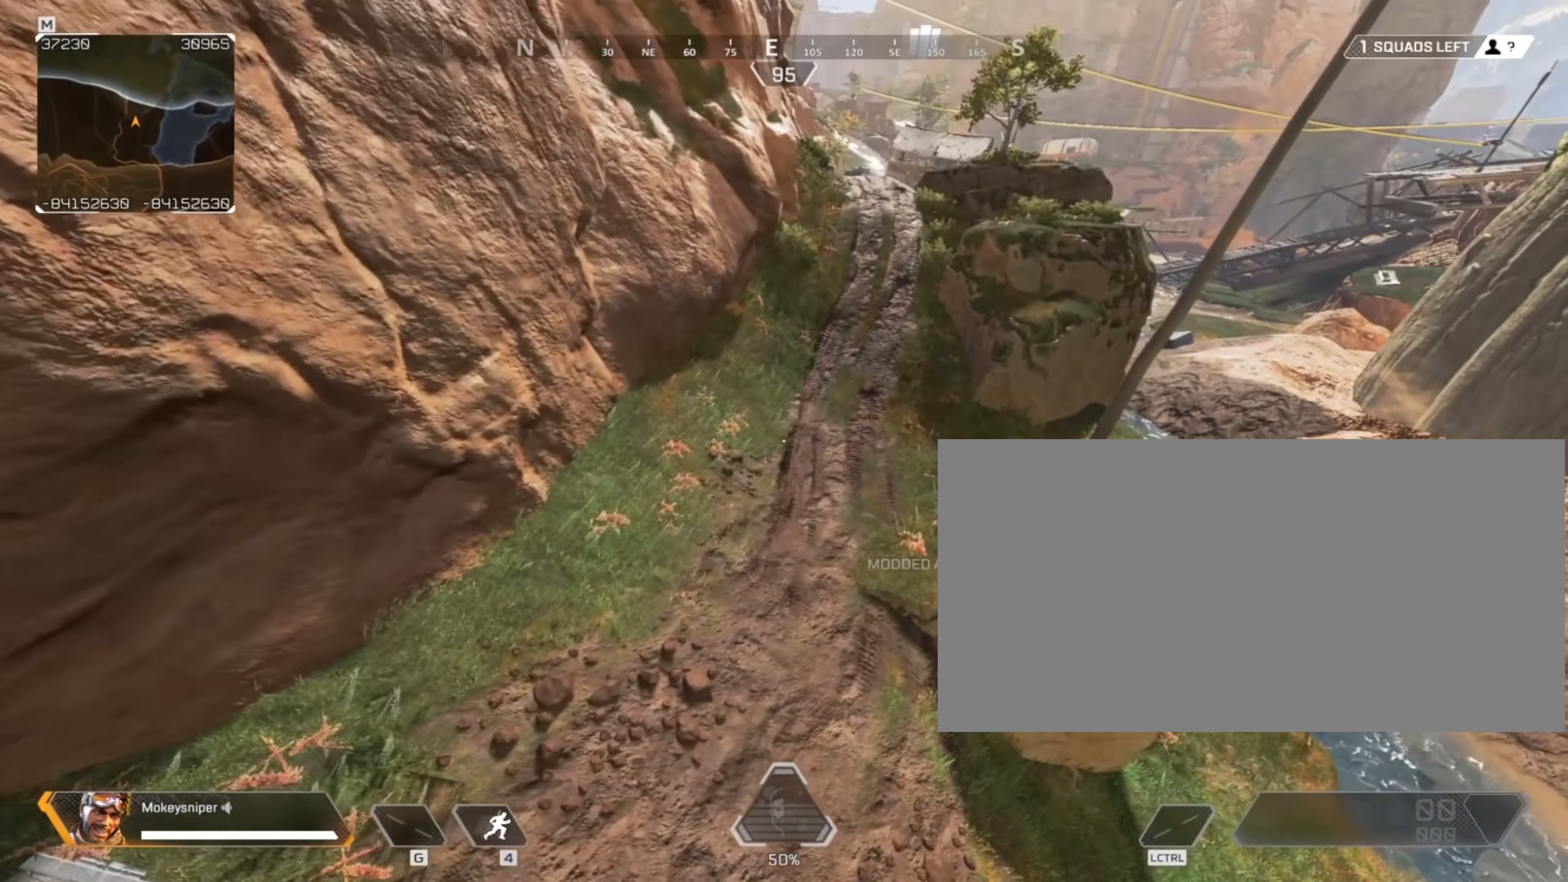
{"keys": [], "mouse": [], "events": [[400, "a", "up"]]}
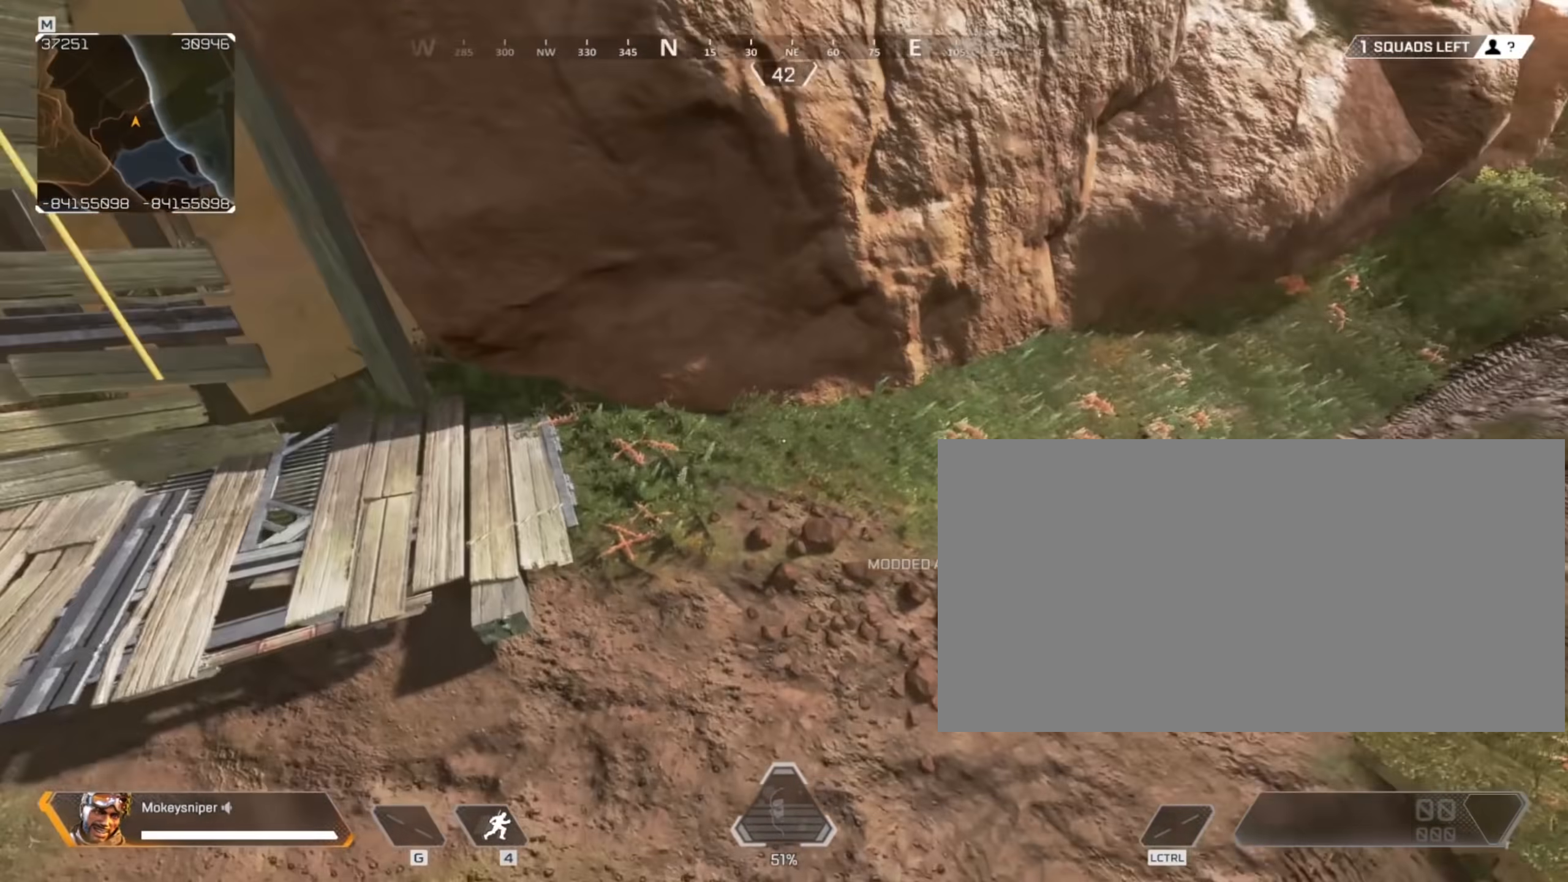
{"keys": ["shift", "w"], "mouse": [], "events": [[100, "shift", "down"], [100, "w", "down"]]}
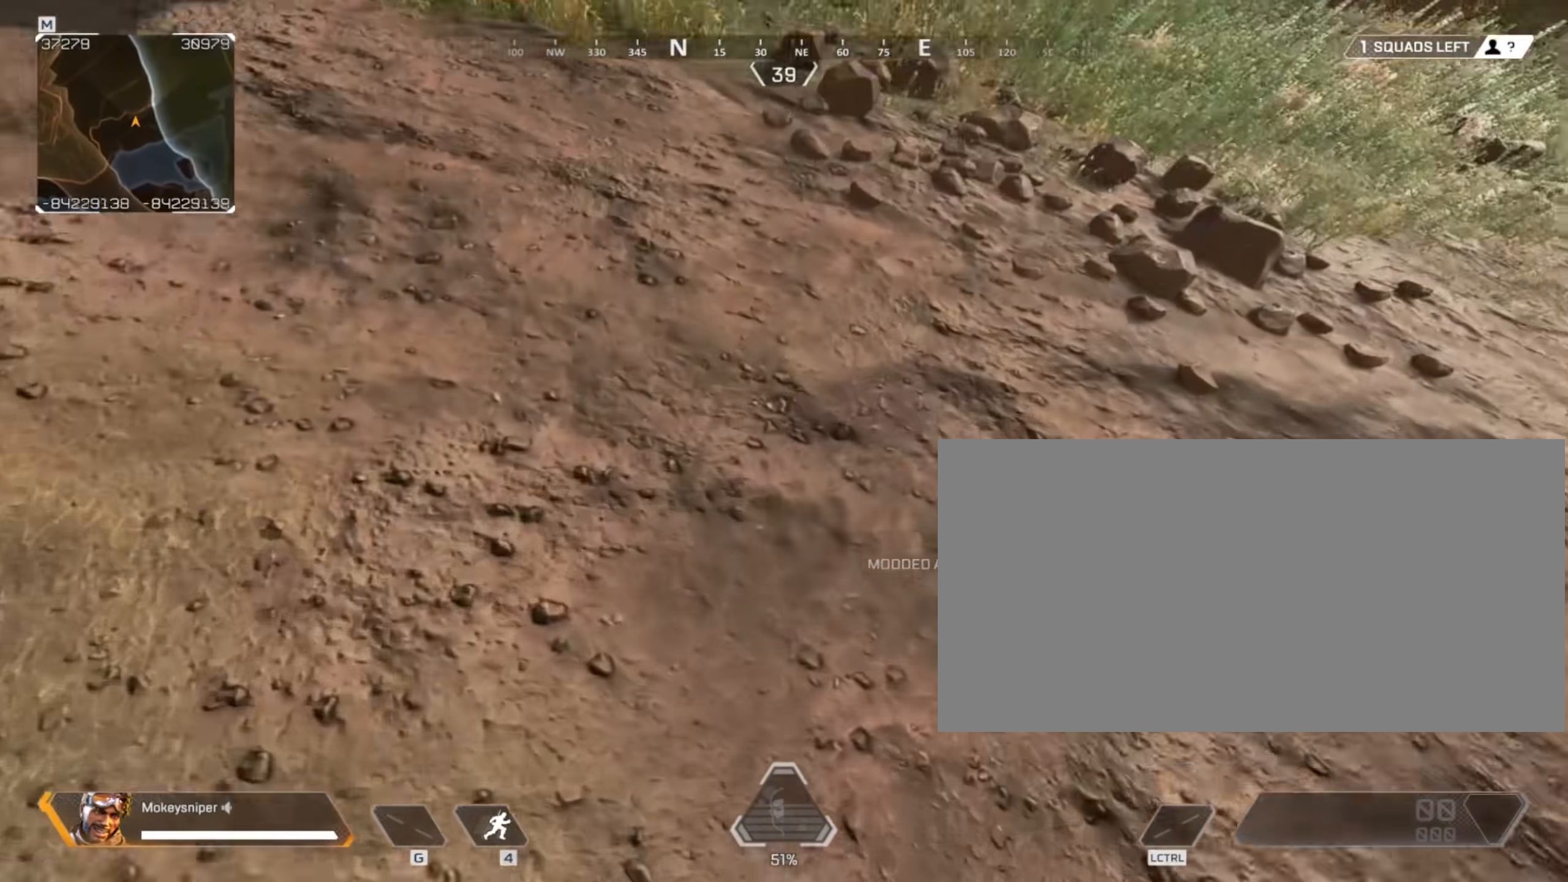
{"keys": ["shift", "w"], "mouse": [], "events": []}
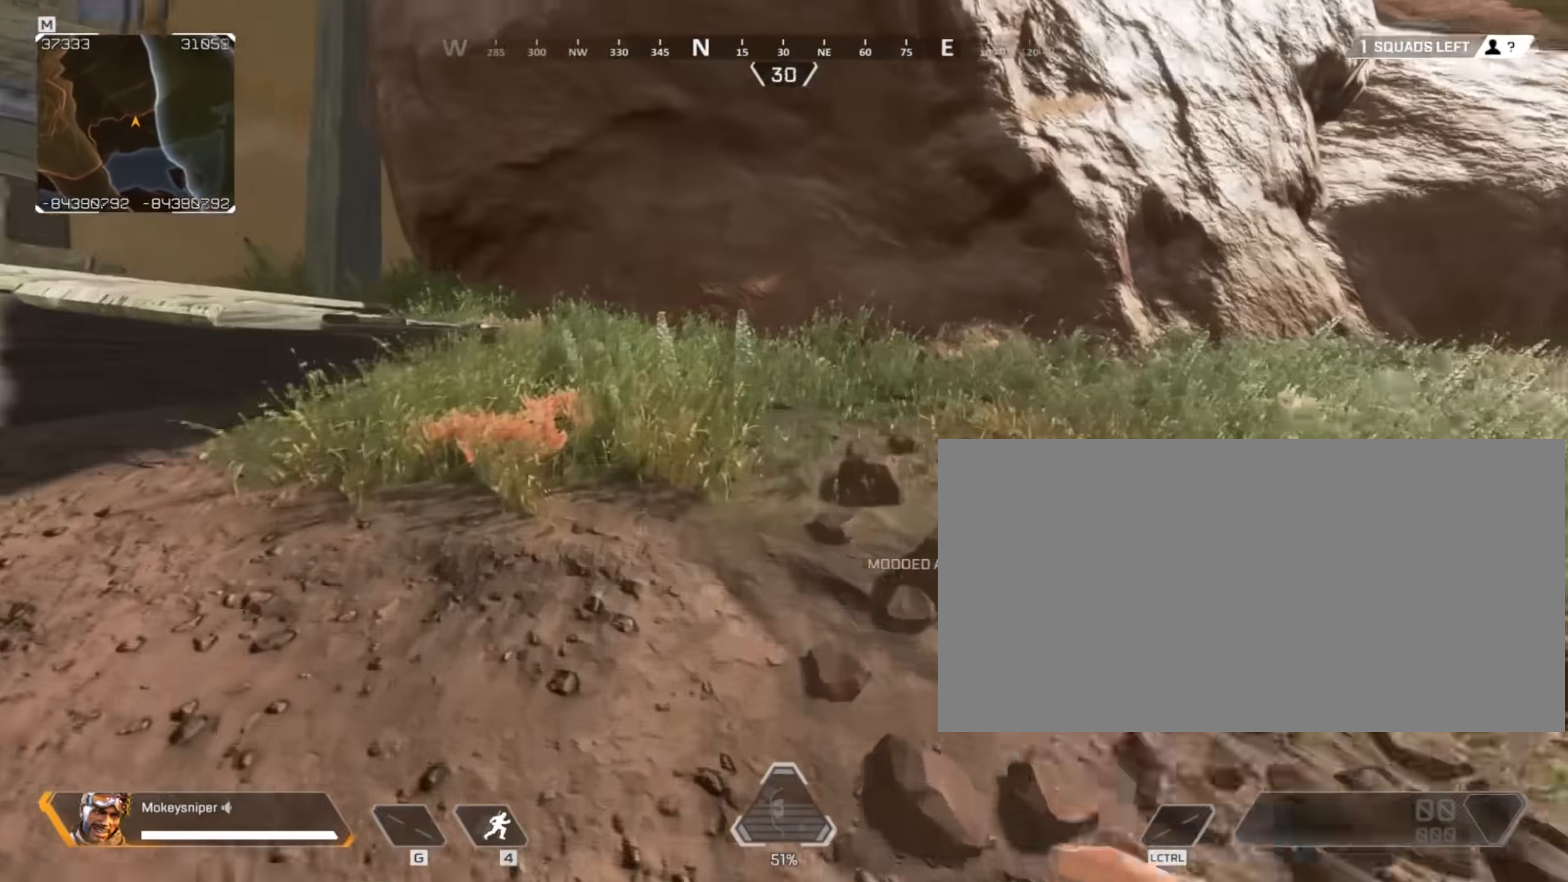
{"keys": ["d", "shift", "w"], "mouse": [], "events": [[33, "d", "down"]]}
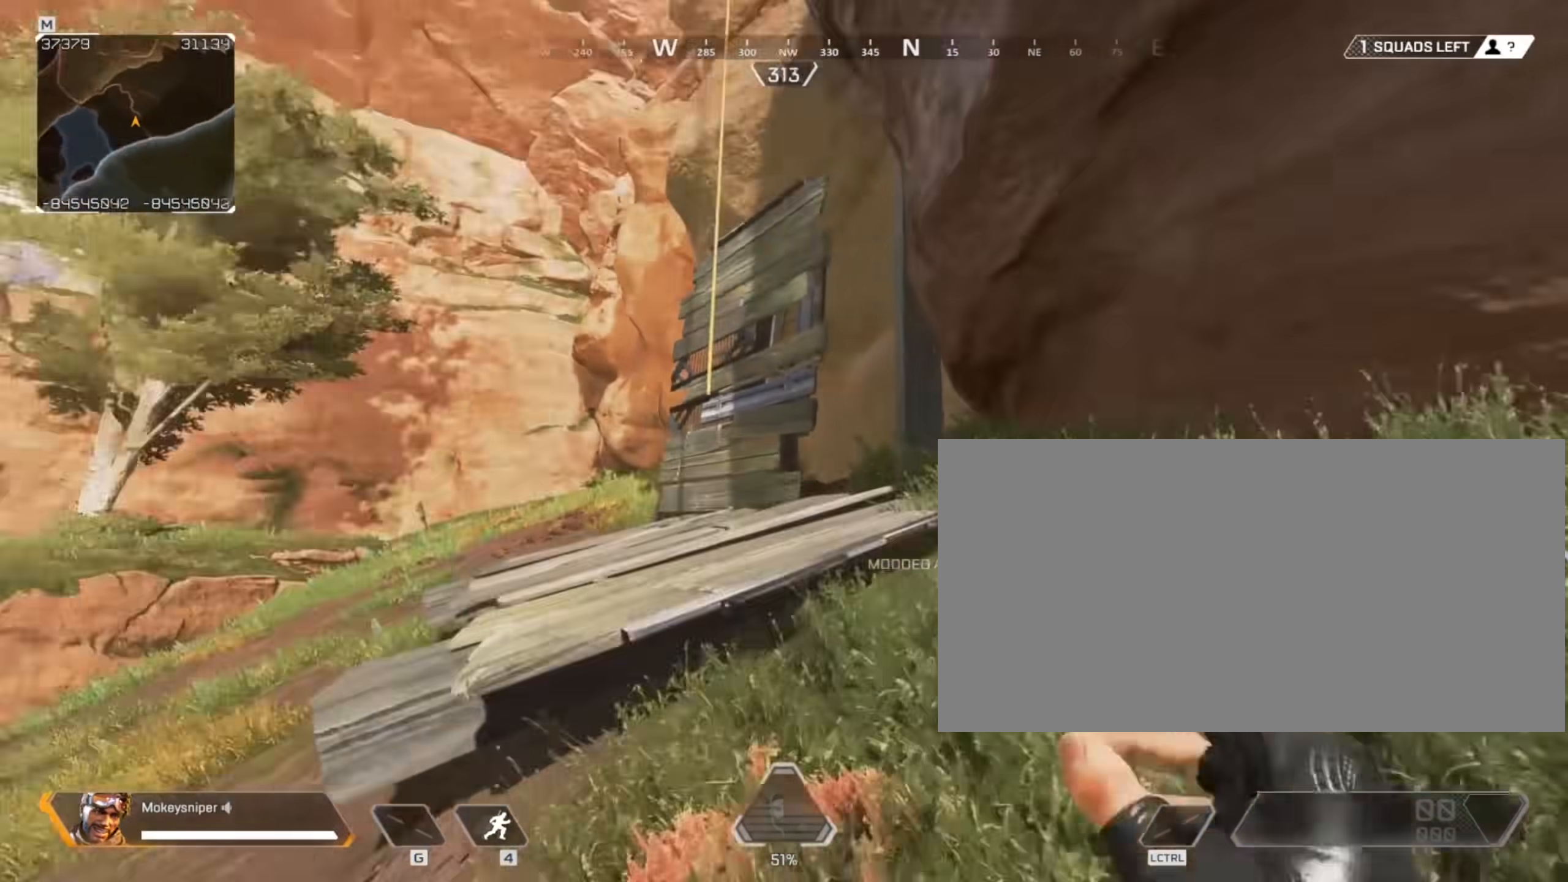
{"keys": ["d", "shift", "w"], "mouse": [], "events": [[133, "d", "up"], [333, "d", "down"]]}